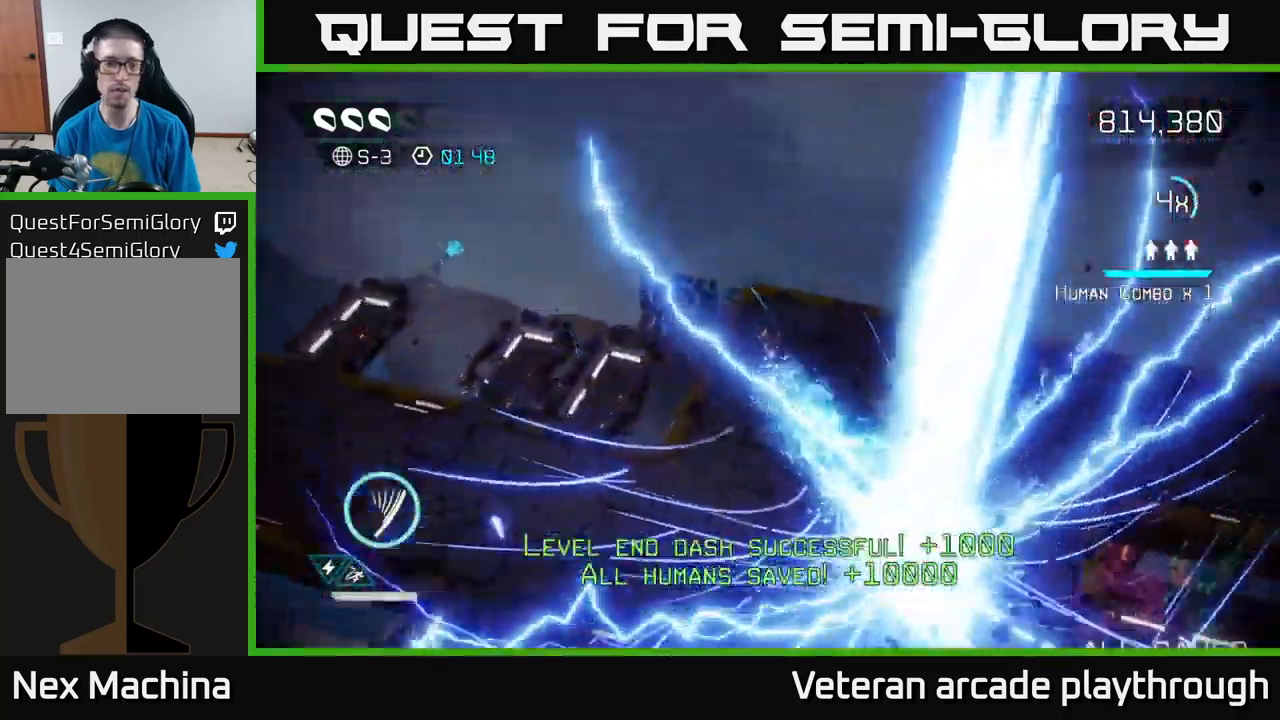
Gameplay with a controller (Xbox layout); each line is a JSON object with the inputs held at the frame after it. "events" lists button and stick changes between this image and that frame as [ms after this image, input, new state], when the widget could be followed in between.
{"buttons": [], "left_stick": "center", "right_stick": "center", "events": []}
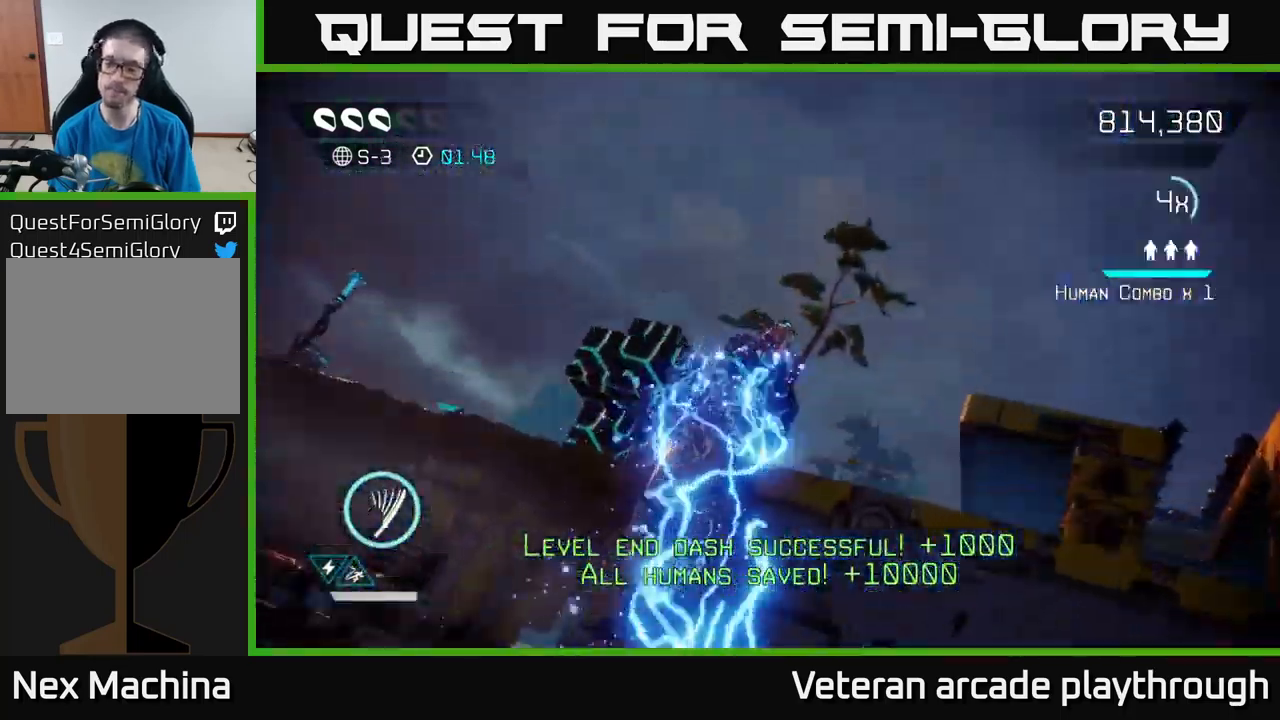
{"buttons": [], "left_stick": "center", "right_stick": "center", "events": []}
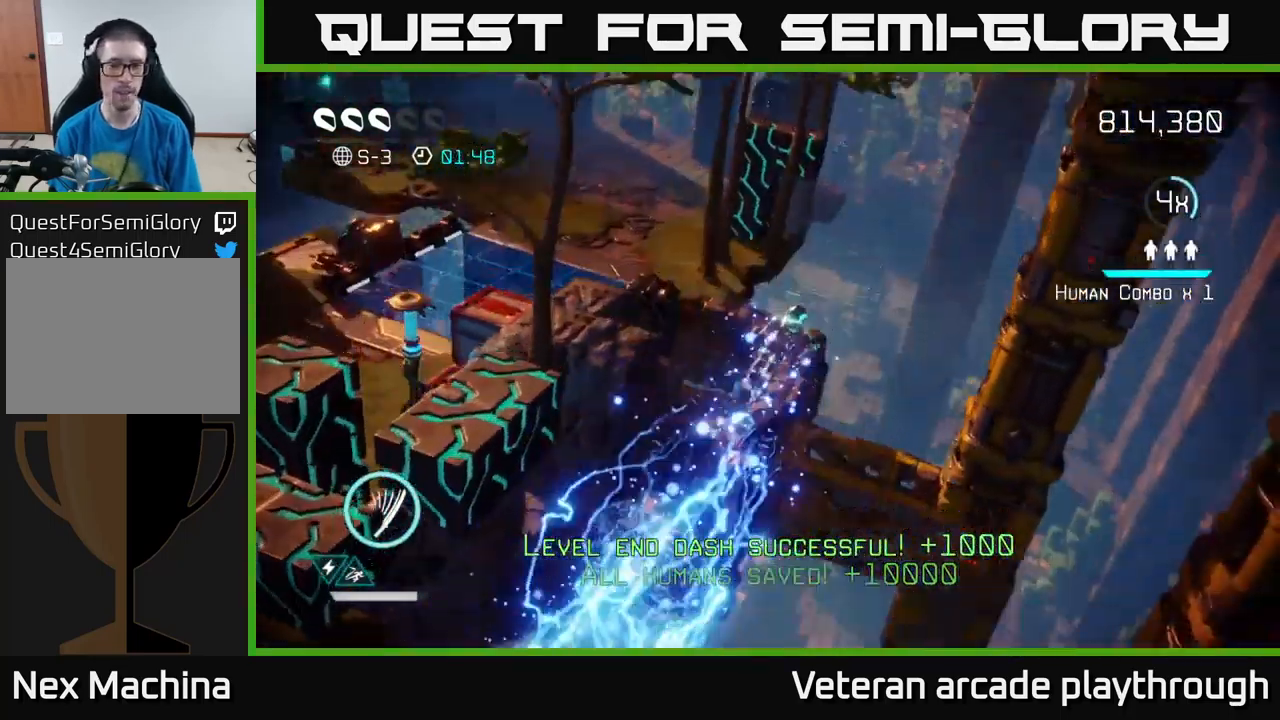
{"buttons": [], "left_stick": "down-left", "right_stick": "down-left", "events": [[233, "left_stick", "left"], [267, "right_stick", "left"], [350, "left_stick", "down-left"], [367, "right_stick", "down-left"]]}
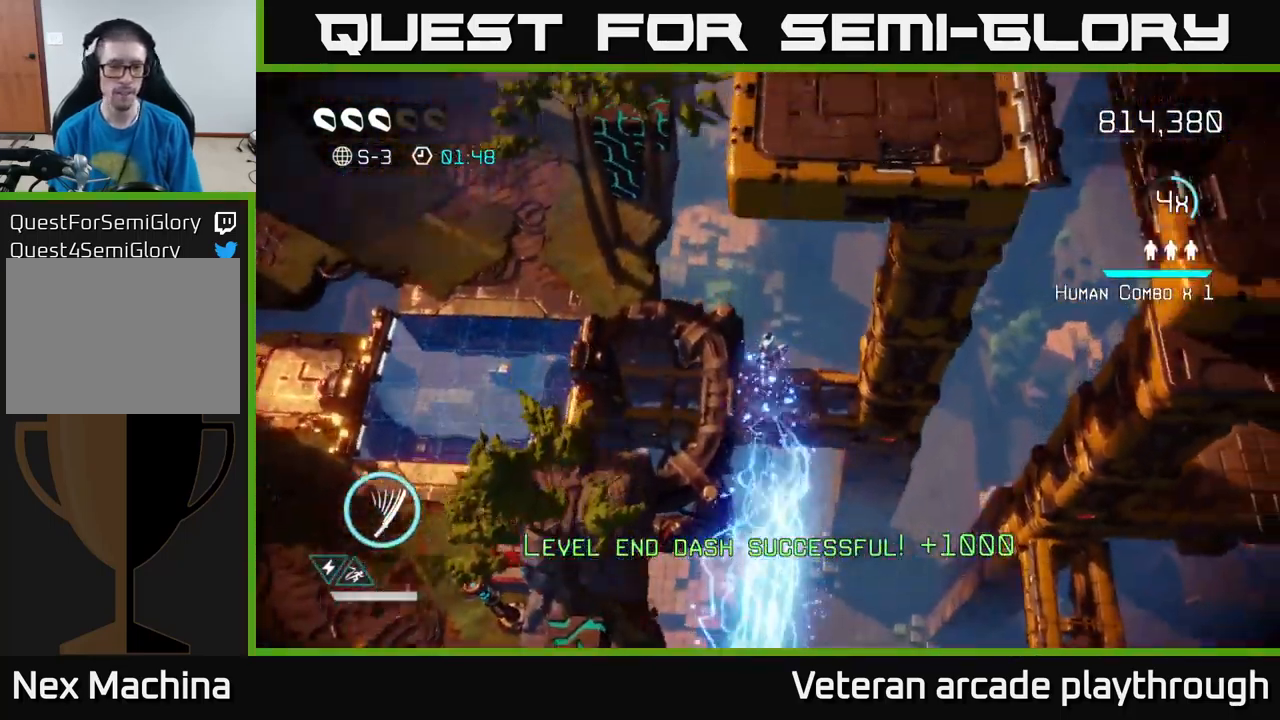
{"buttons": [], "left_stick": "up", "right_stick": "up", "events": [[317, "right_stick", "left"], [483, "right_stick", "up"], [500, "left_stick", "up"]]}
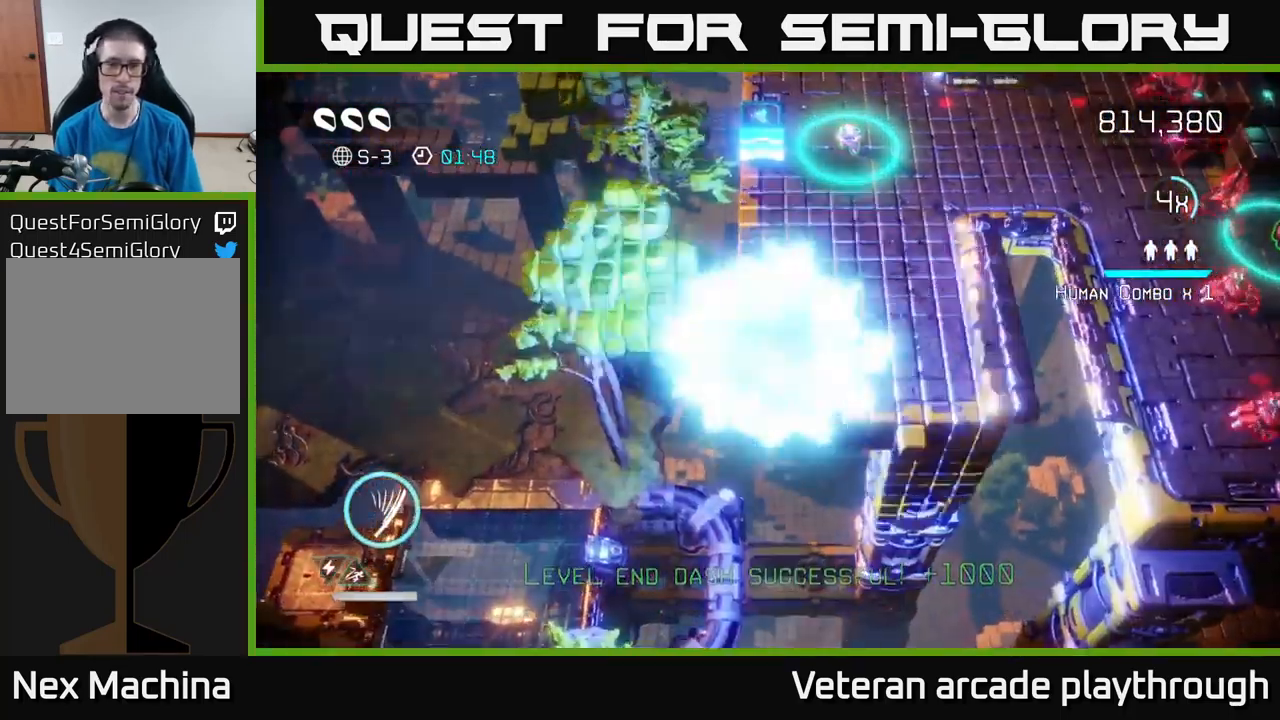
{"buttons": [], "left_stick": "up-right", "right_stick": "up", "events": [[17, "left_stick", "up-right"]]}
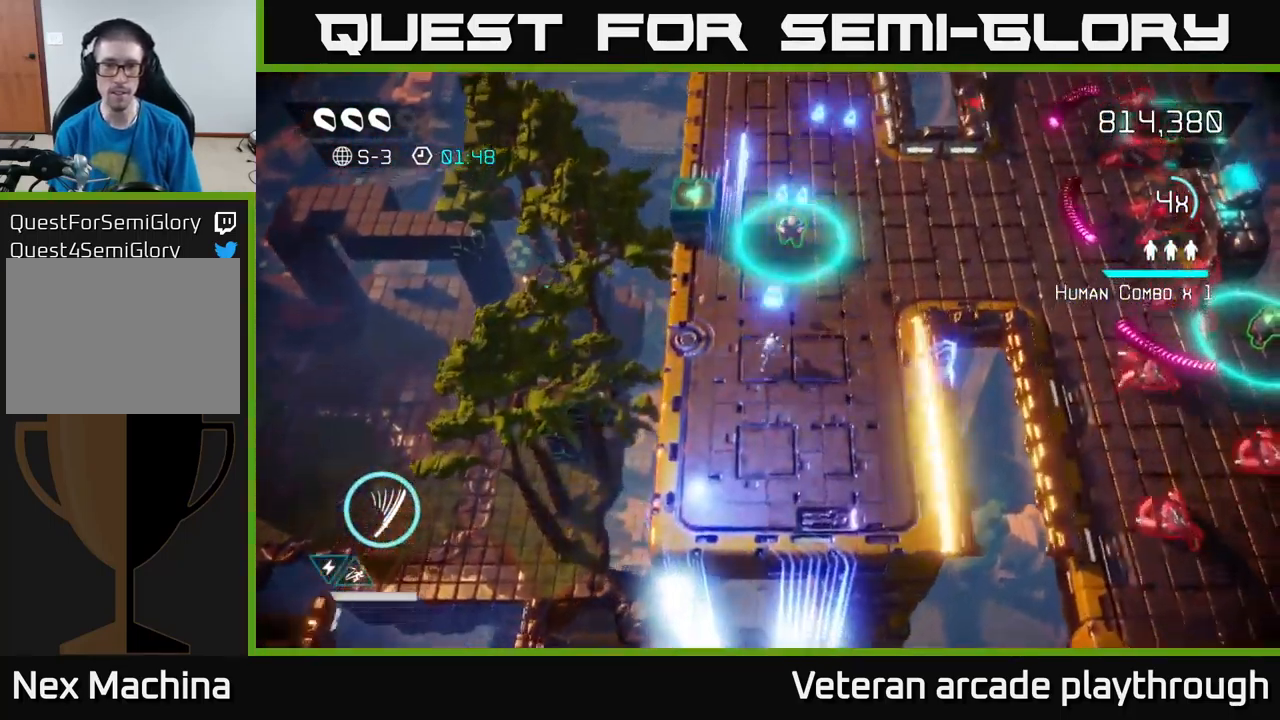
{"buttons": [], "left_stick": "up-right", "right_stick": "up-left", "events": [[100, "right_stick", "up-left"], [133, "left_stick", "up-left"], [450, "left_stick", "up-right"]]}
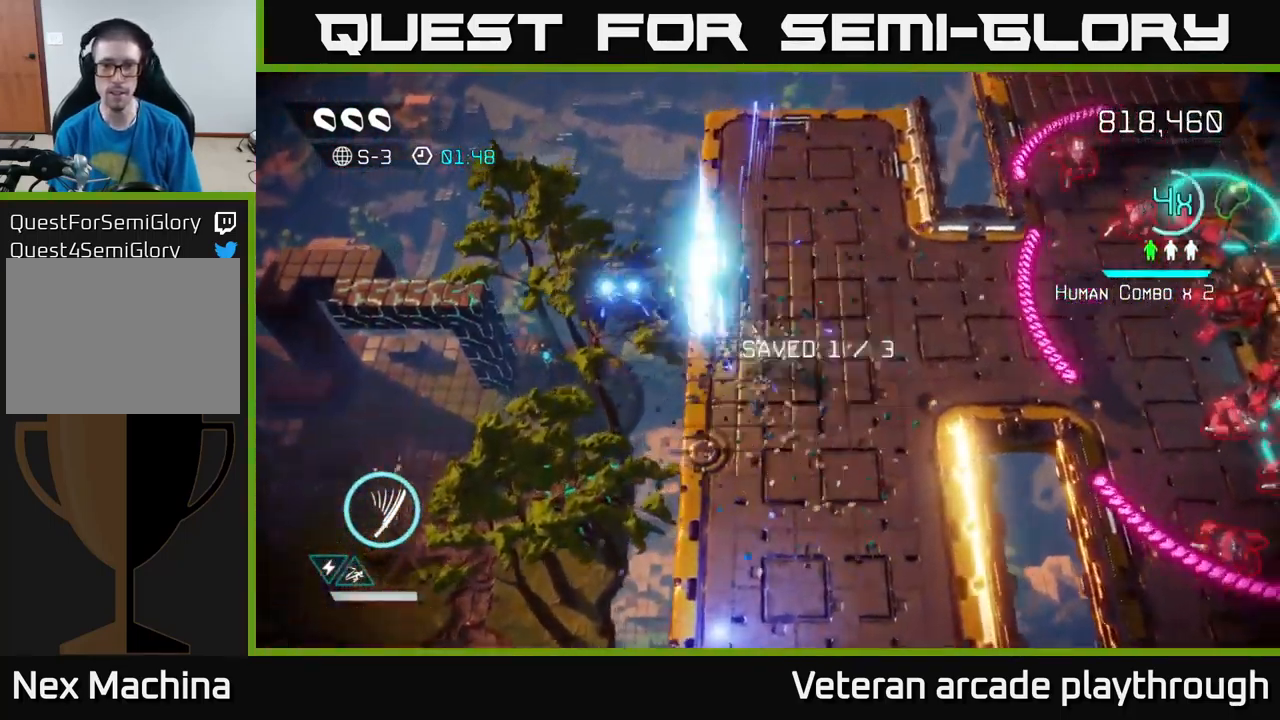
{"buttons": [], "left_stick": "up-left", "right_stick": "right", "events": [[83, "left_stick", "right"], [83, "right_stick", "up"], [233, "right_stick", "right"], [250, "left_stick", "left"], [483, "left_stick", "up-left"]]}
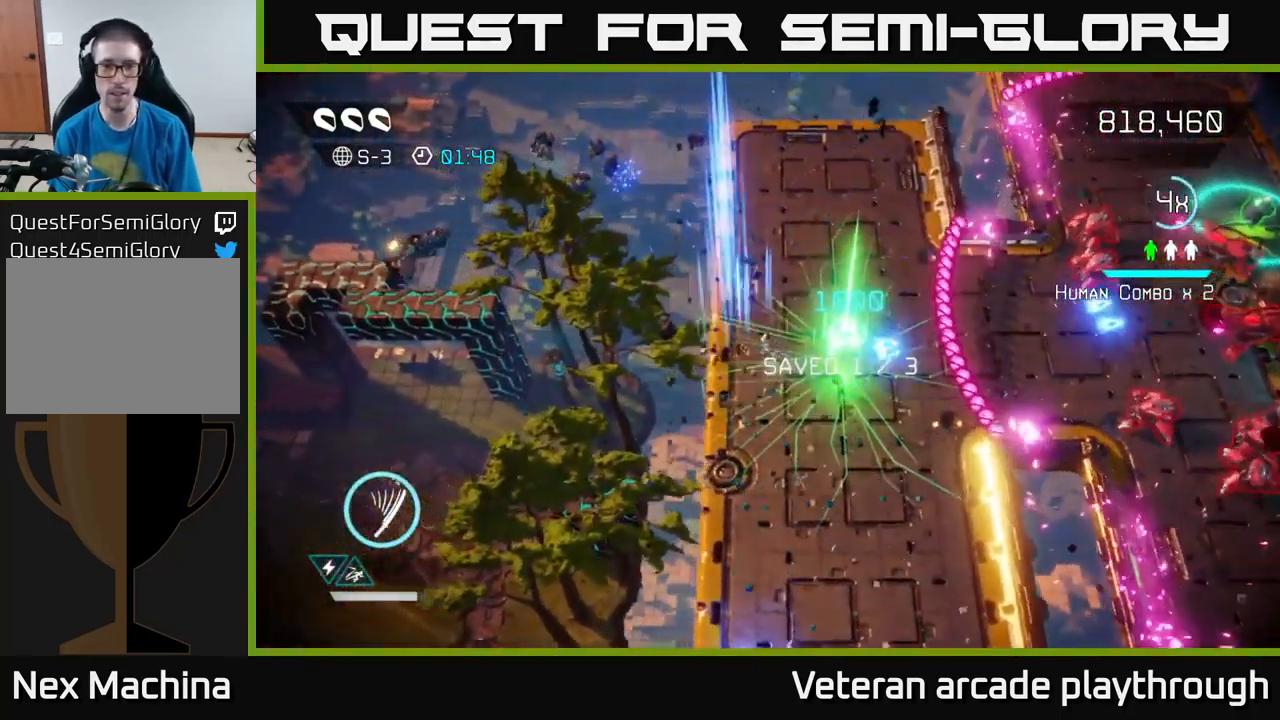
{"buttons": ["L2"], "left_stick": "right", "right_stick": "right", "events": [[183, "left_stick", "down"], [316, "left_stick", "down-right"], [416, "L2", "down"], [416, "left_stick", "right"]]}
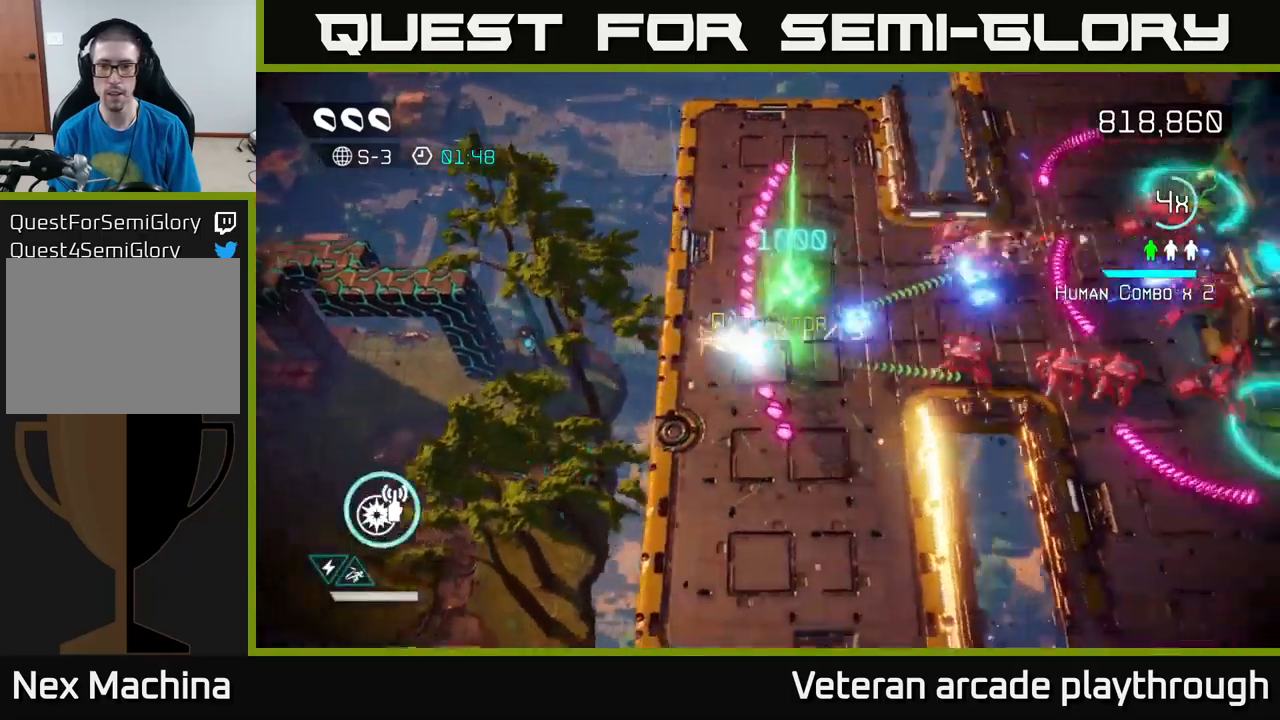
{"buttons": [], "left_stick": "down-left", "right_stick": "right", "events": [[100, "L2", "up"], [133, "left_stick", "up-right"], [317, "R2", "down"], [333, "left_stick", "left"], [383, "left_stick", "down-left"], [400, "R2", "up"]]}
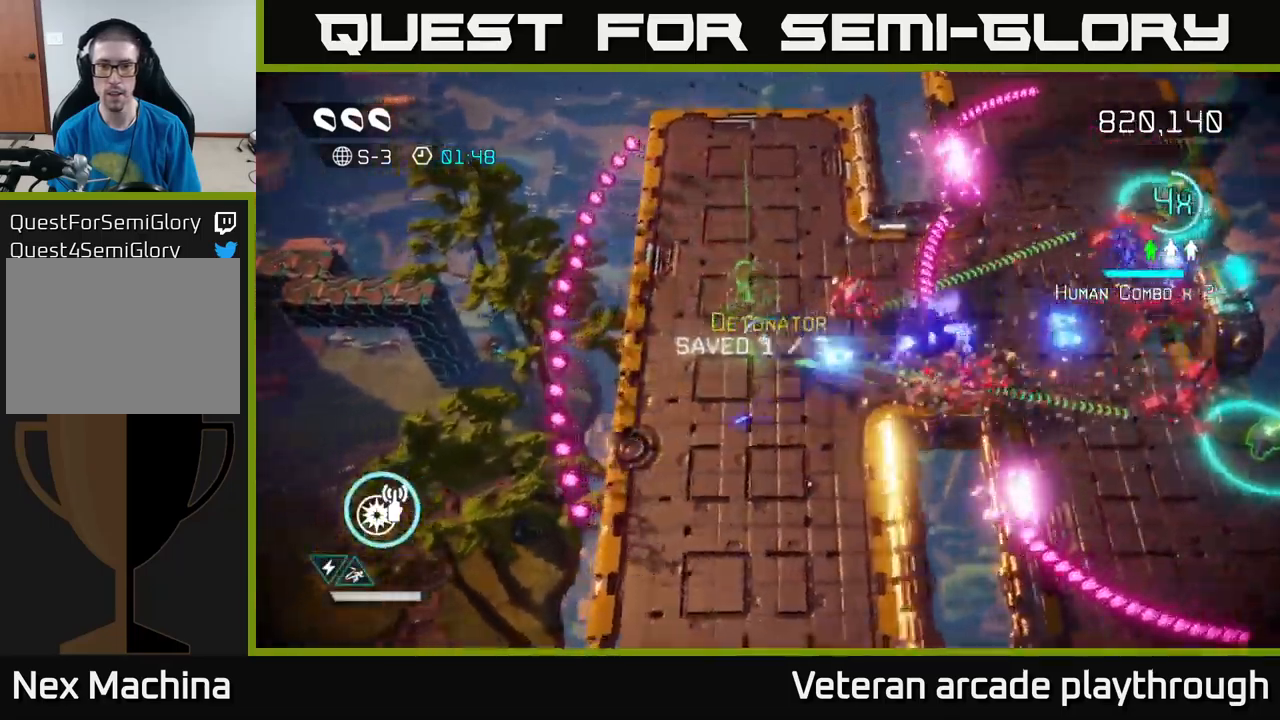
{"buttons": ["R2"], "left_stick": "down", "right_stick": "up-right", "events": [[283, "left_stick", "down"], [350, "right_stick", "up-right"], [500, "R2", "down"]]}
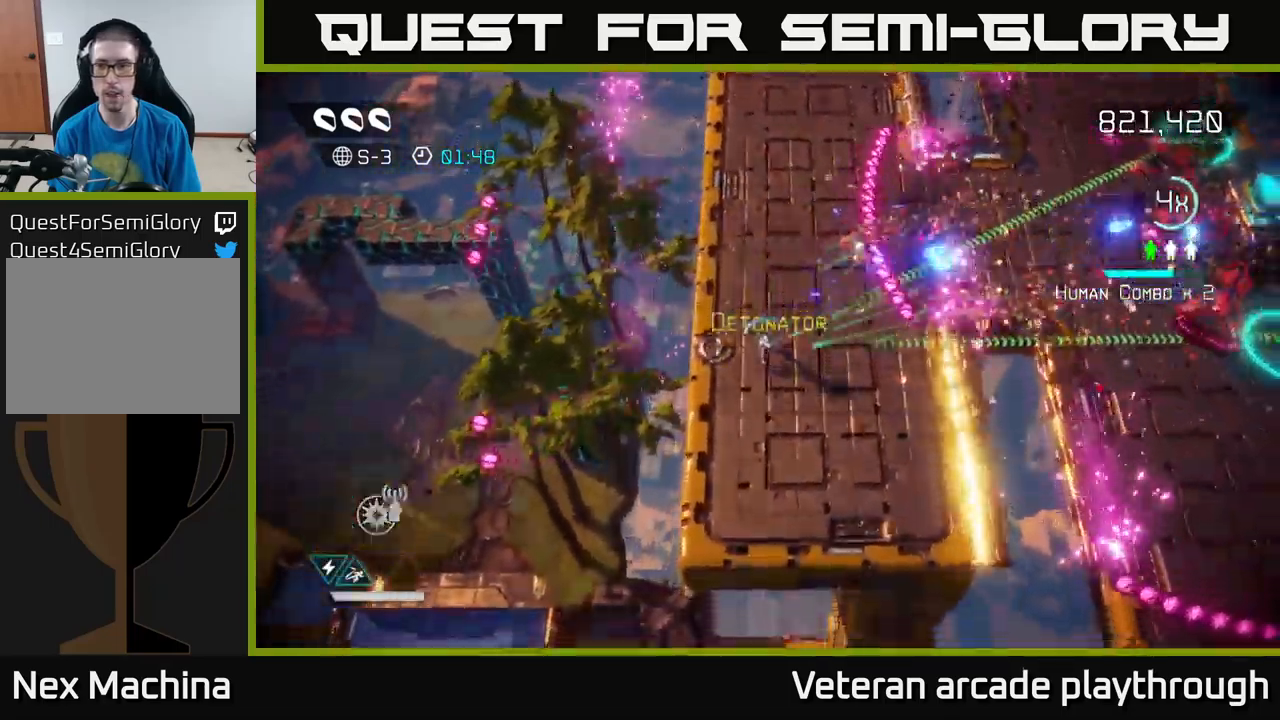
{"buttons": [], "left_stick": "right", "right_stick": "up", "events": [[133, "R2", "up"], [317, "left_stick", "down-right"], [350, "right_stick", "up"], [483, "left_stick", "right"]]}
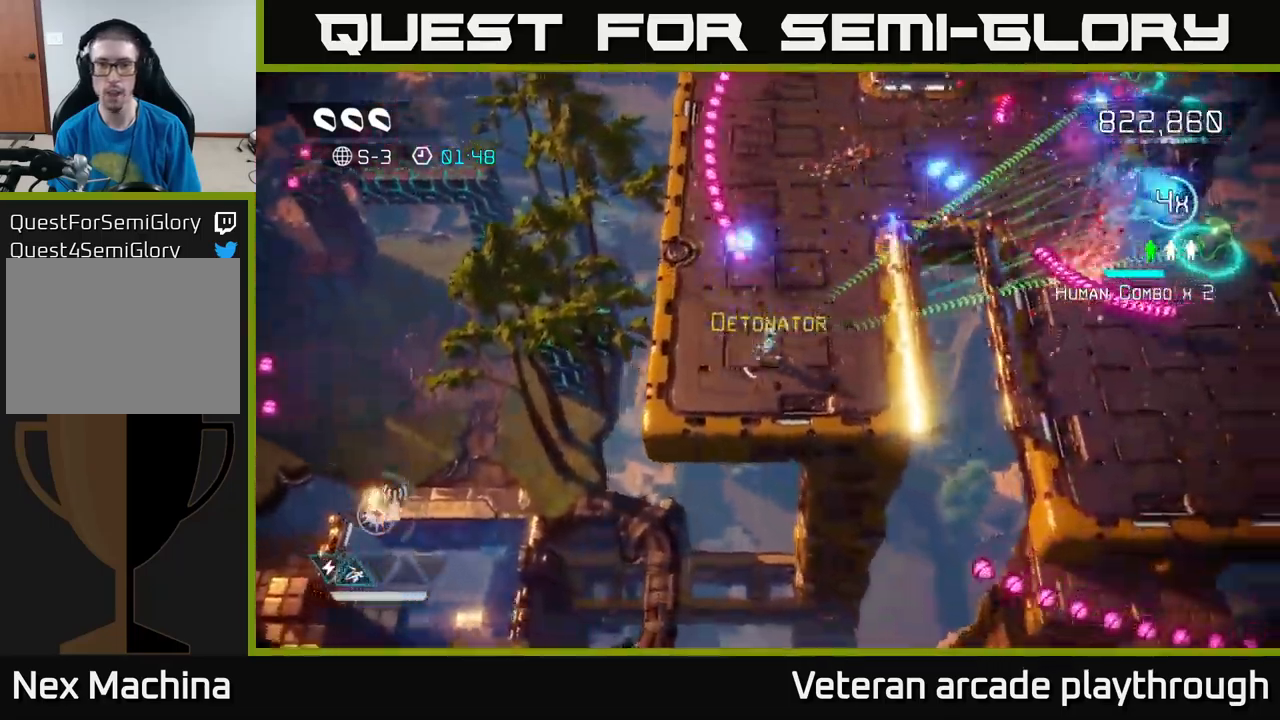
{"buttons": [], "left_stick": "up-right", "right_stick": "up-right", "events": [[150, "left_stick", "up"], [200, "left_stick", "up-left"], [250, "right_stick", "up-right"], [350, "left_stick", "up"], [450, "left_stick", "up-right"]]}
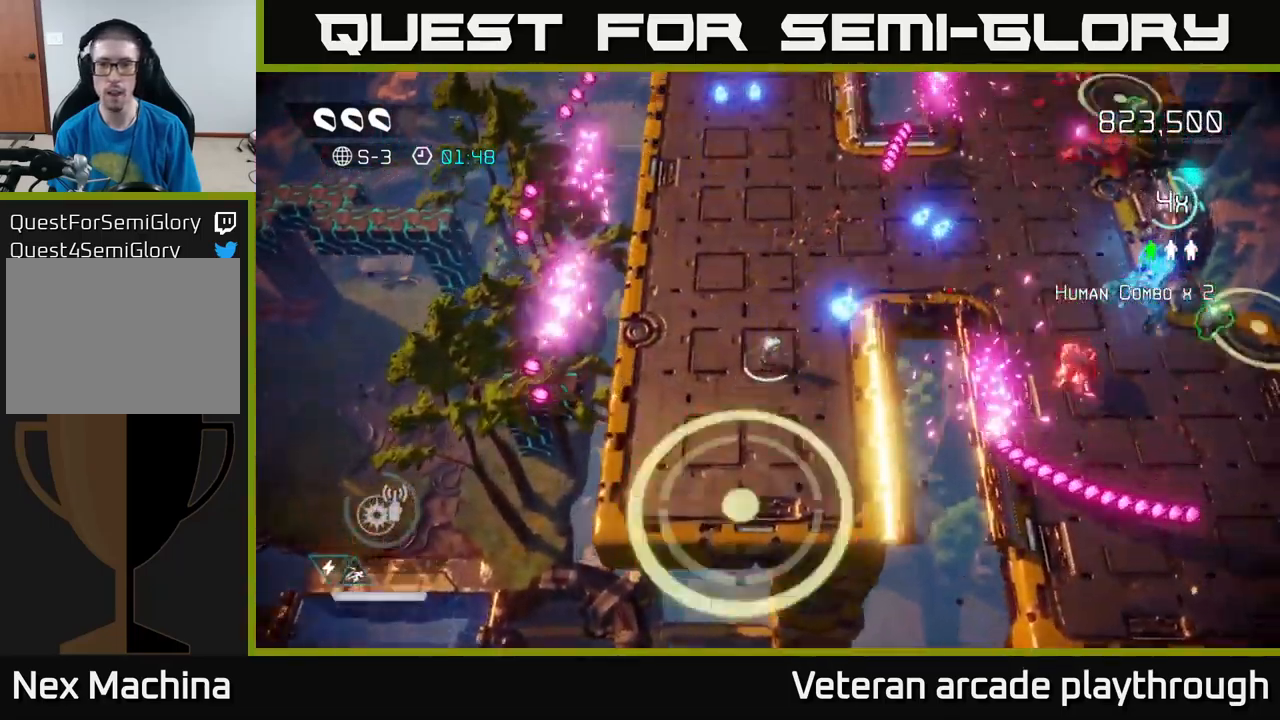
{"buttons": [], "left_stick": "up-right", "right_stick": "up-right", "events": []}
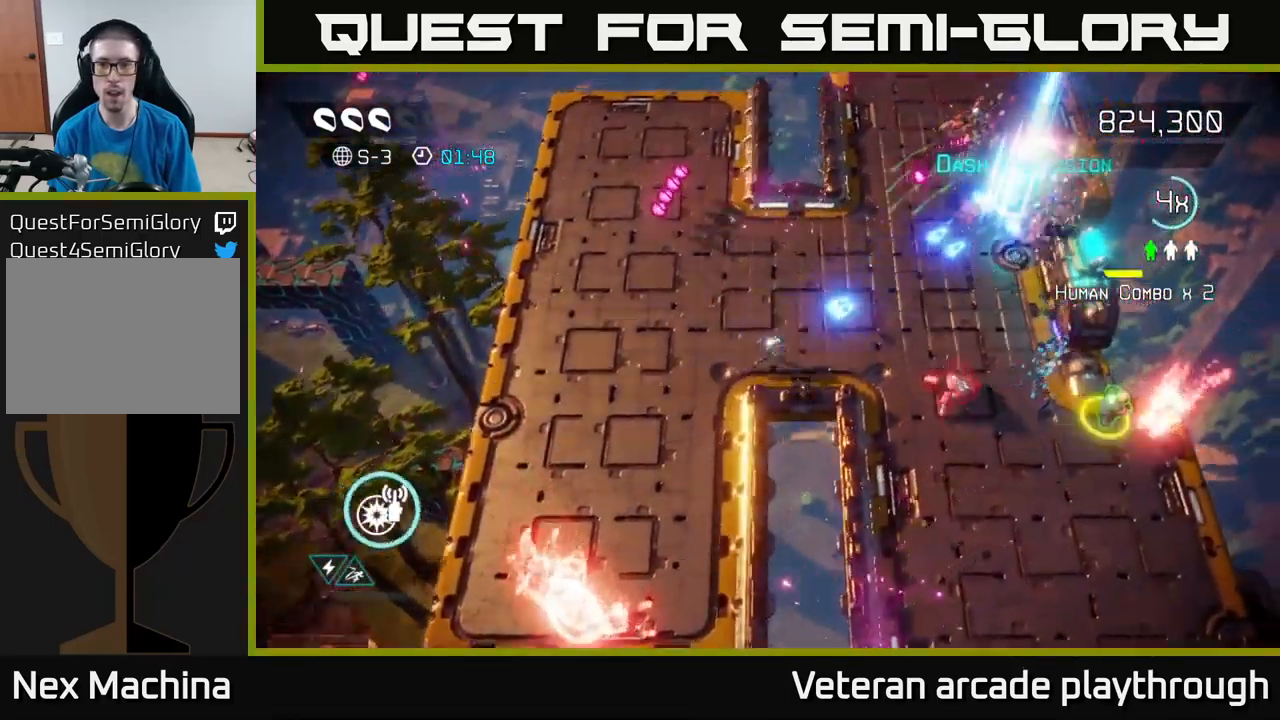
{"buttons": [], "left_stick": "up-right", "right_stick": "down", "events": [[400, "right_stick", "down"]]}
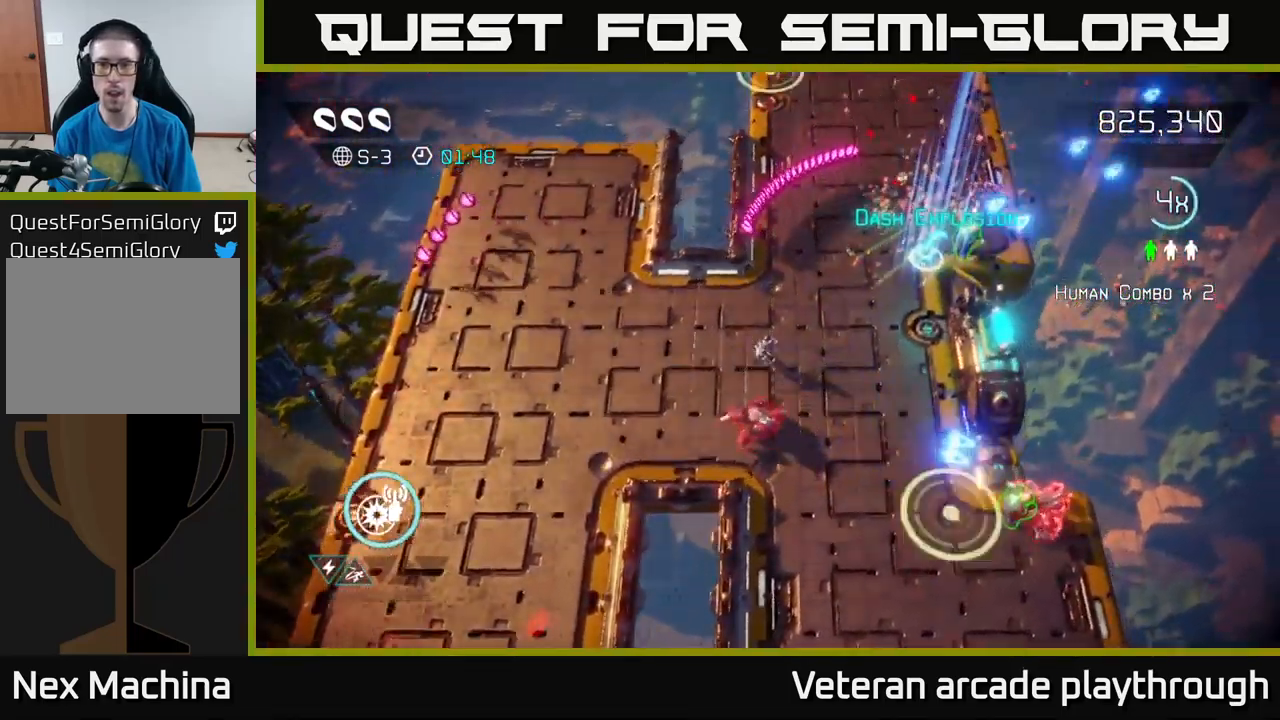
{"buttons": [], "left_stick": "right", "right_stick": "down-right", "events": [[367, "left_stick", "right"], [417, "right_stick", "down-right"]]}
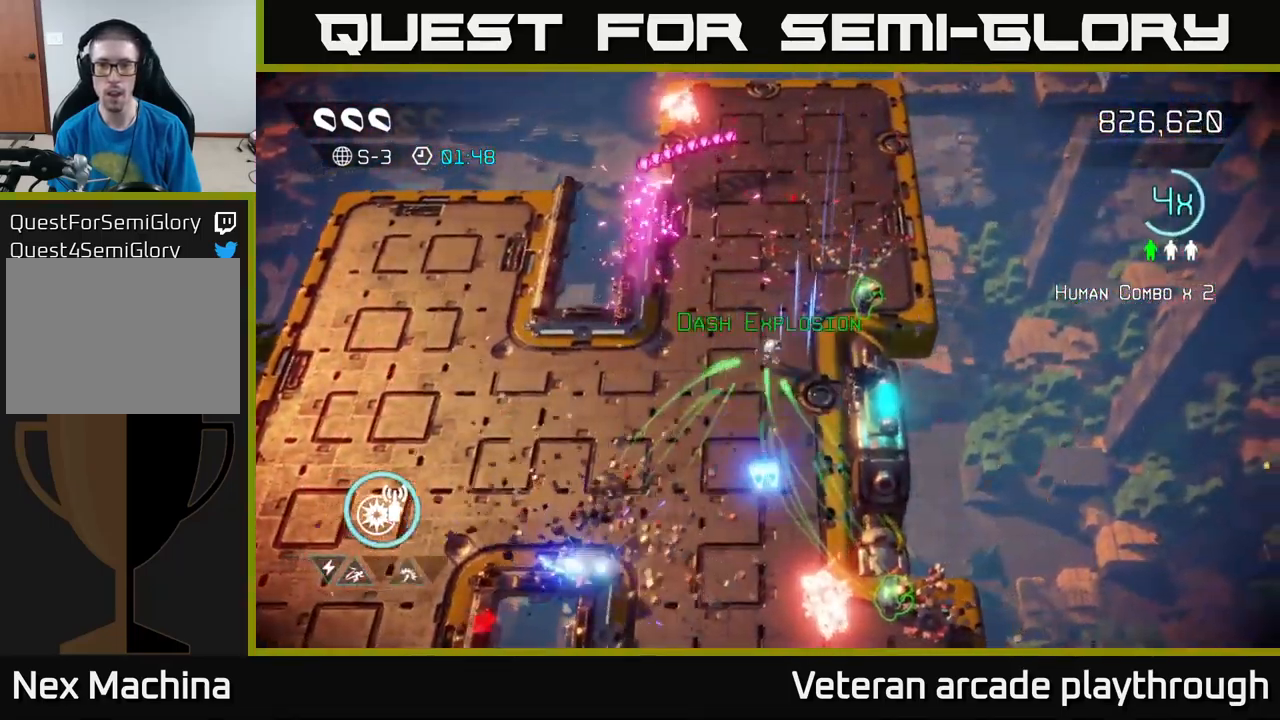
{"buttons": [], "left_stick": "up", "right_stick": "up-left", "events": [[50, "right_stick", "up-right"], [83, "left_stick", "up-right"], [150, "right_stick", "down-left"], [417, "left_stick", "up"], [417, "right_stick", "up-left"]]}
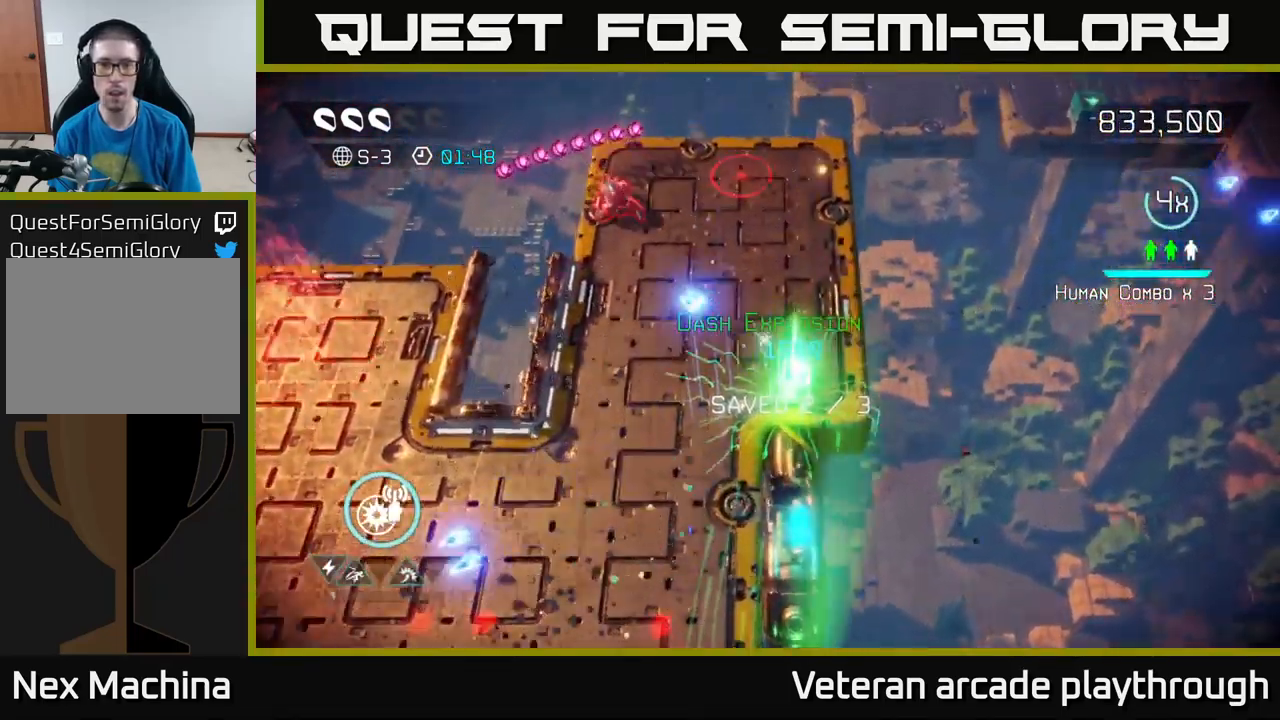
{"buttons": [], "left_stick": "down-left", "right_stick": "up-right", "events": [[150, "left_stick", "left"], [383, "left_stick", "down-left"], [483, "right_stick", "up-right"]]}
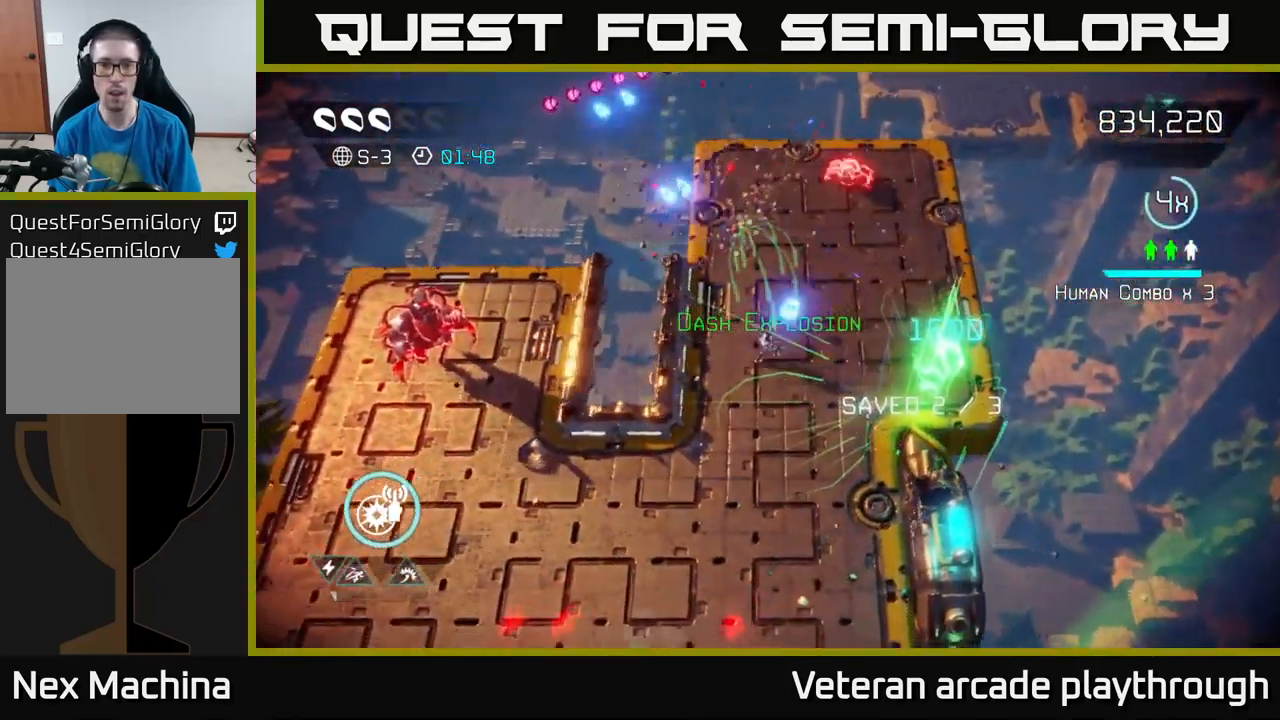
{"buttons": [], "left_stick": "down", "right_stick": "down", "events": [[17, "right_stick", "up-left"], [33, "right_stick", "down"], [267, "left_stick", "down-right"], [400, "left_stick", "down"]]}
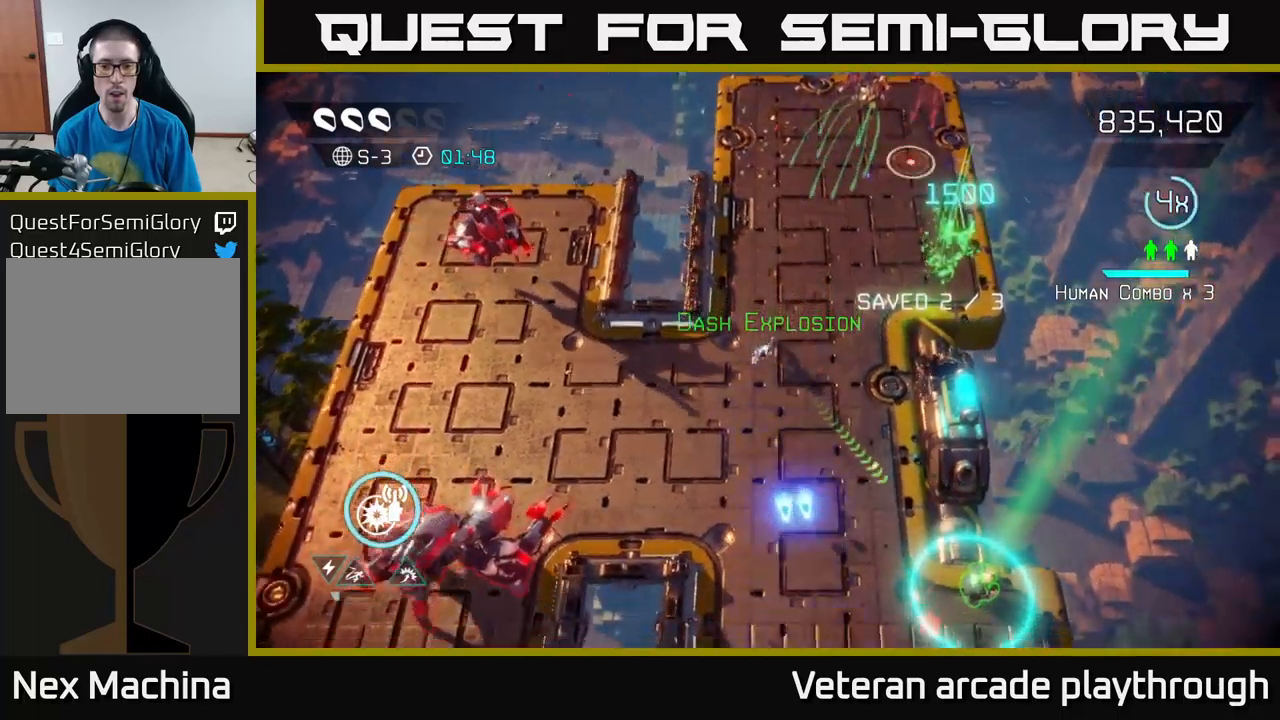
{"buttons": [], "left_stick": "down", "right_stick": "left", "events": [[284, "right_stick", "left"]]}
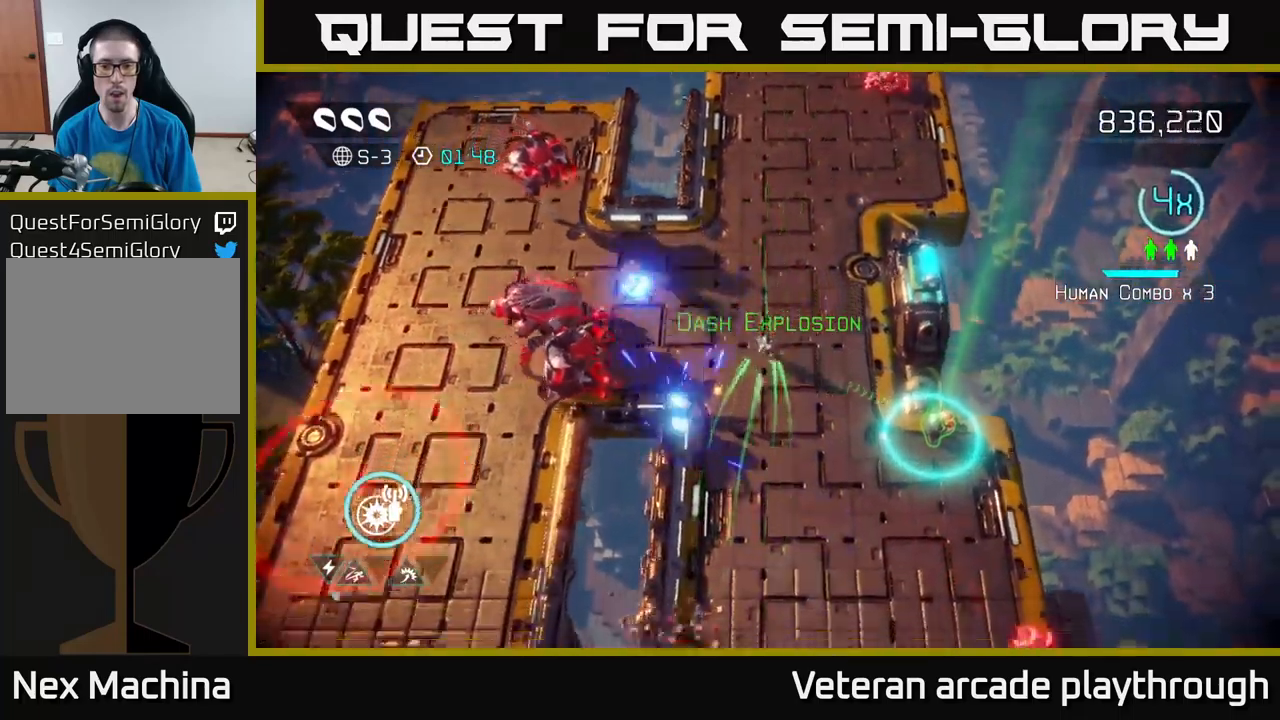
{"buttons": ["R2"], "left_stick": "down", "right_stick": "up-left", "events": [[117, "left_stick", "down-right"], [167, "right_stick", "up-left"], [184, "R2", "down"], [250, "left_stick", "down"], [300, "R2", "up"], [484, "R2", "down"]]}
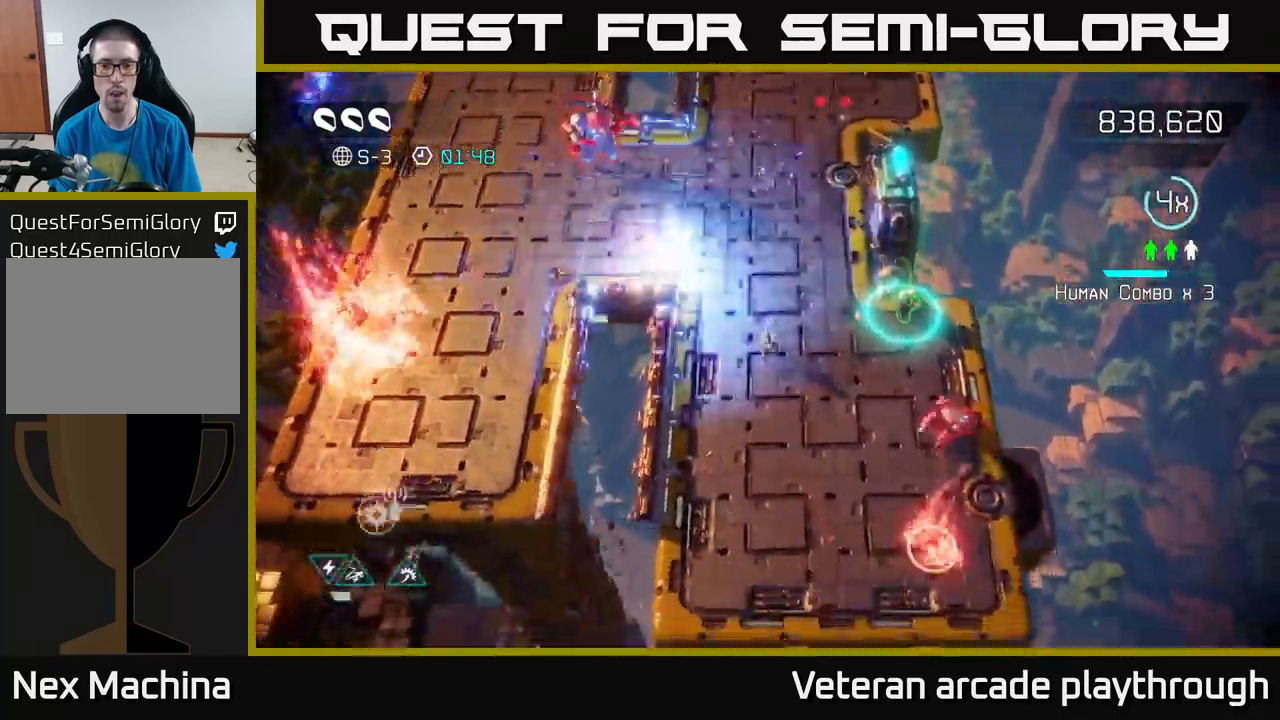
{"buttons": [], "left_stick": "down", "right_stick": "up-right", "events": [[84, "R2", "up"], [167, "right_stick", "up"], [267, "right_stick", "up-right"]]}
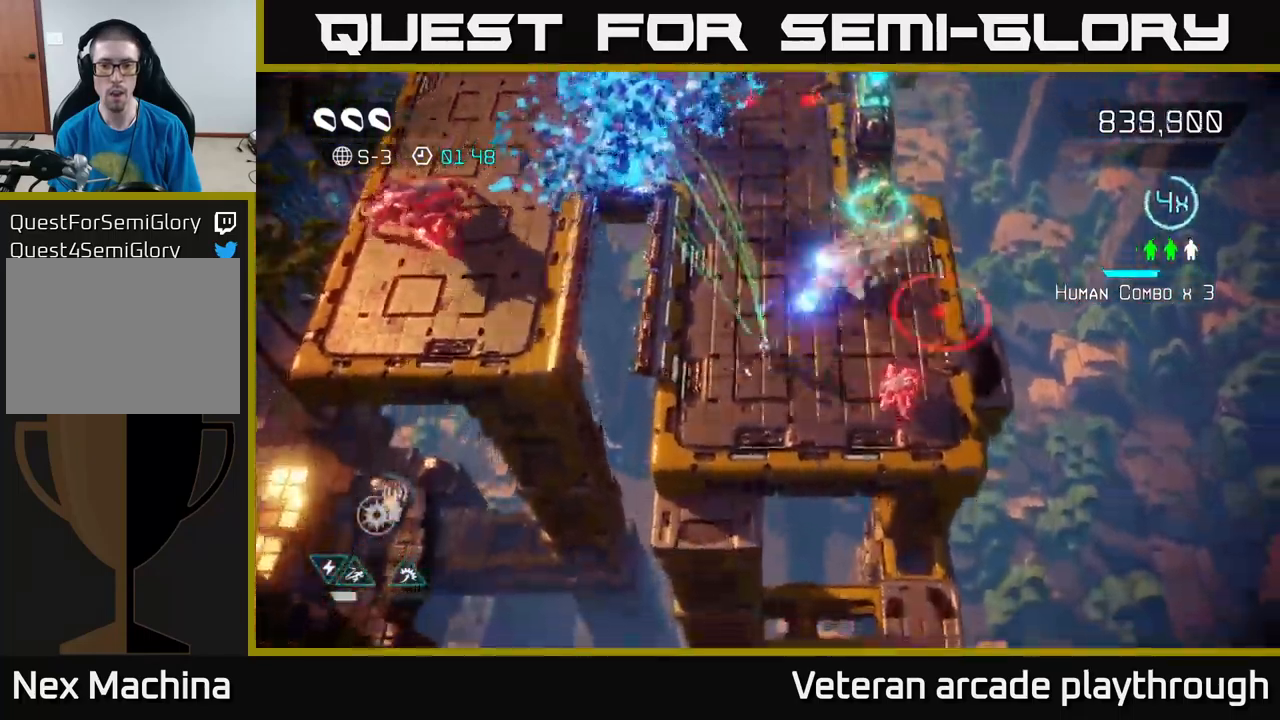
{"buttons": [], "left_stick": "up", "right_stick": "down-right", "events": [[50, "right_stick", "up"], [67, "left_stick", "down-right"], [217, "left_stick", "up-right"], [267, "left_stick", "up-left"], [317, "right_stick", "right"], [384, "left_stick", "up"], [384, "right_stick", "down-right"]]}
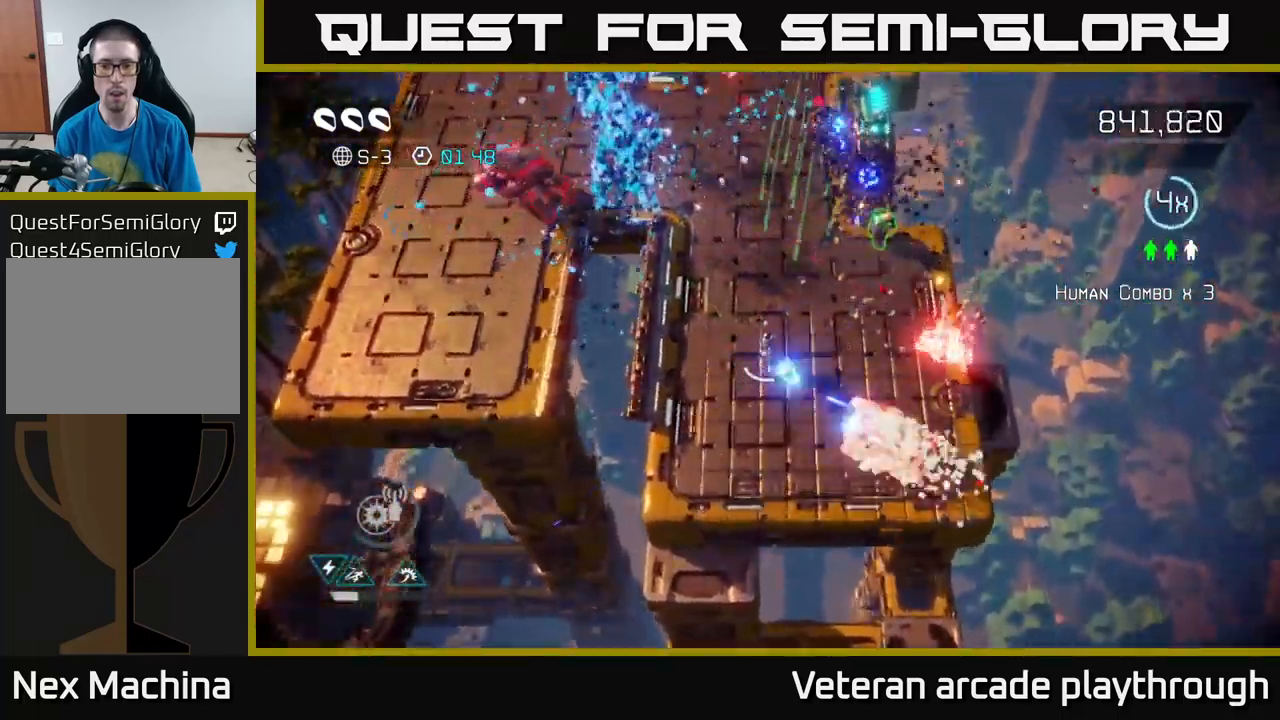
{"buttons": [], "left_stick": "up-right", "right_stick": "up-right", "events": [[84, "left_stick", "up-right"], [200, "right_stick", "right"], [317, "right_stick", "up-right"]]}
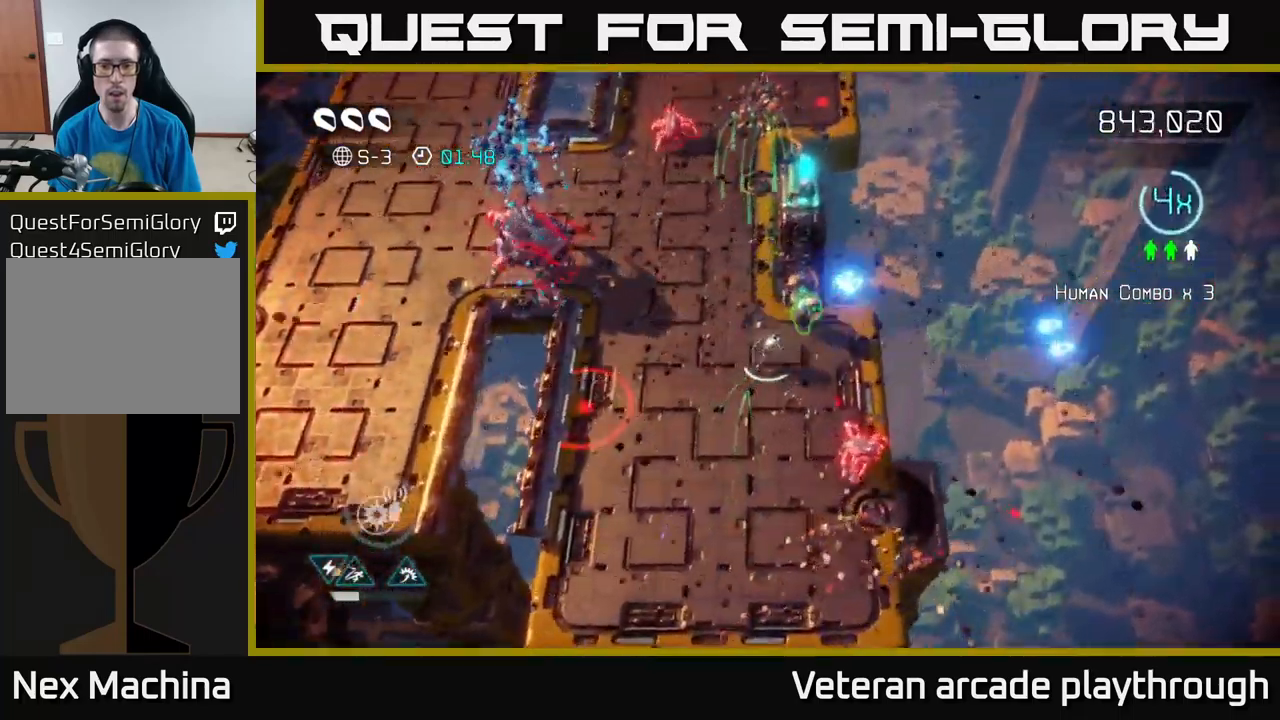
{"buttons": [], "left_stick": "down-left", "right_stick": "up-left", "events": [[17, "right_stick", "up-left"], [84, "right_stick", "left"], [200, "left_stick", "up-left"], [300, "left_stick", "down-left"], [384, "right_stick", "up-left"]]}
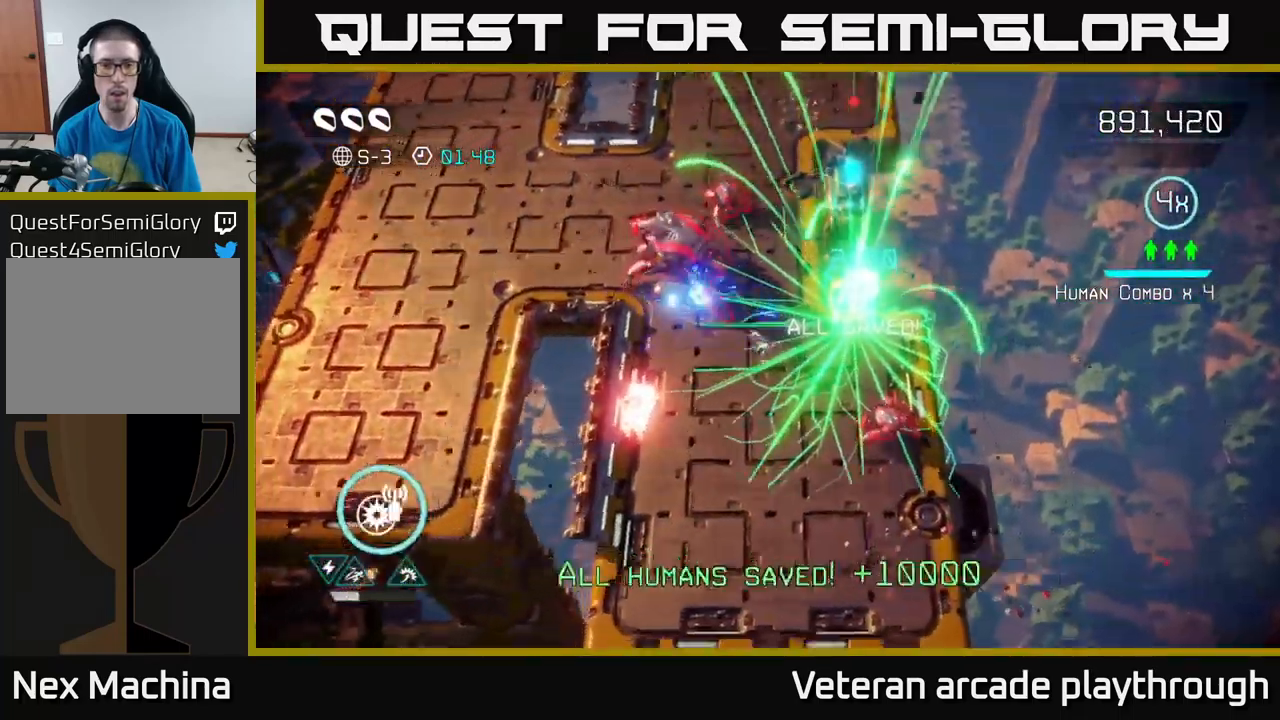
{"buttons": [], "left_stick": "down", "right_stick": "up", "events": [[134, "right_stick", "up"], [217, "left_stick", "down"]]}
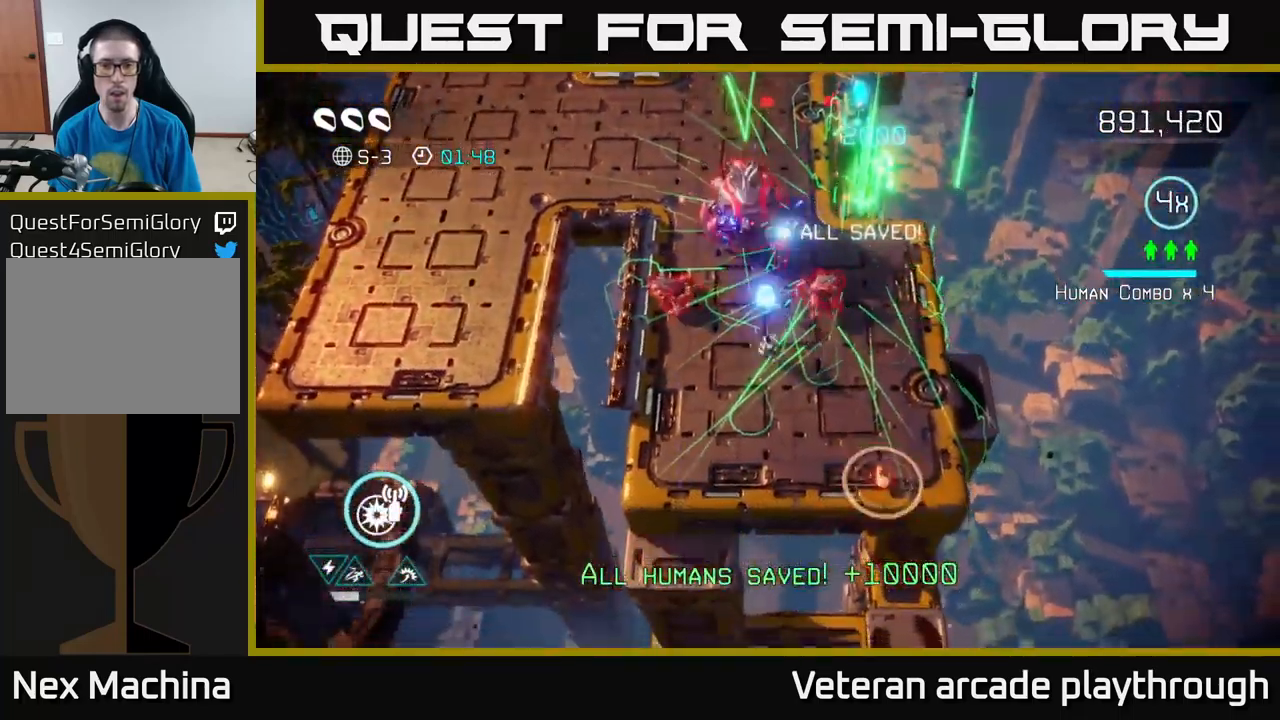
{"buttons": [], "left_stick": "up-left", "right_stick": "up", "events": [[50, "R2", "down"], [200, "R2", "up"], [284, "left_stick", "down-left"], [367, "R2", "down"], [484, "R2", "up"], [484, "left_stick", "up-left"]]}
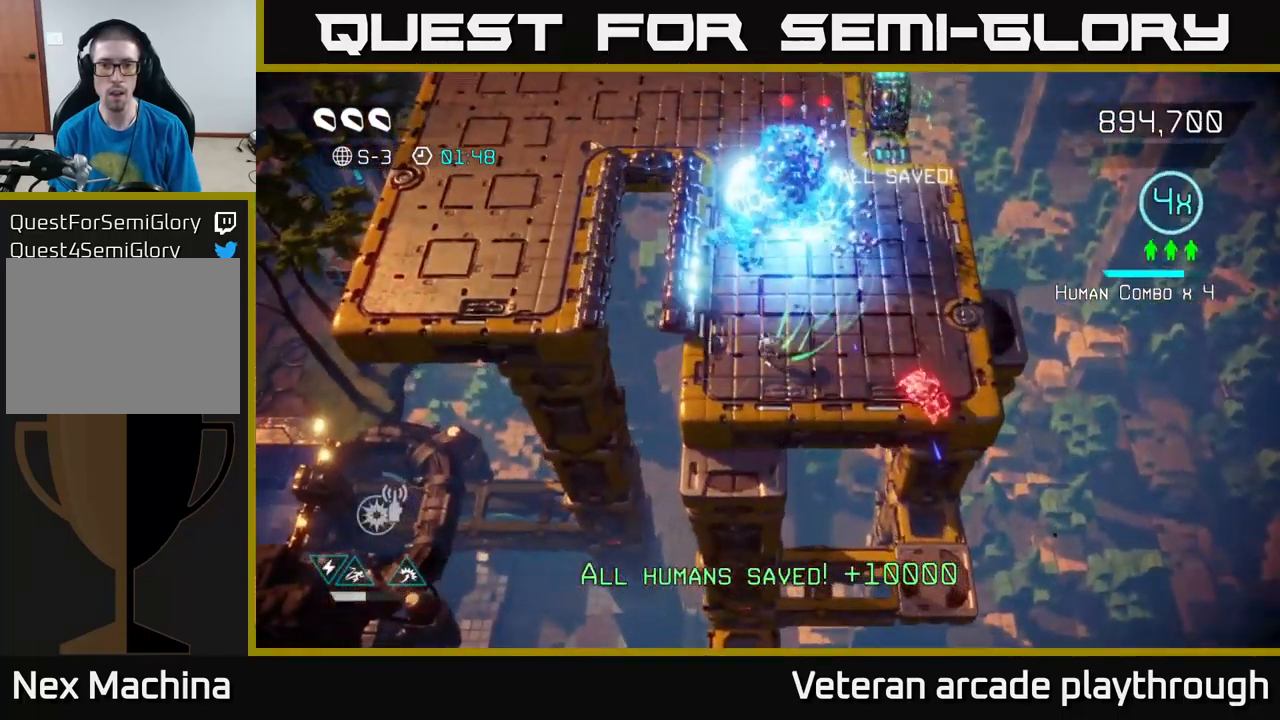
{"buttons": [], "left_stick": "up-right", "right_stick": "down", "events": [[100, "right_stick", "up-right"], [184, "left_stick", "up"], [317, "left_stick", "up-right"], [350, "right_stick", "down-right"], [500, "right_stick", "down"]]}
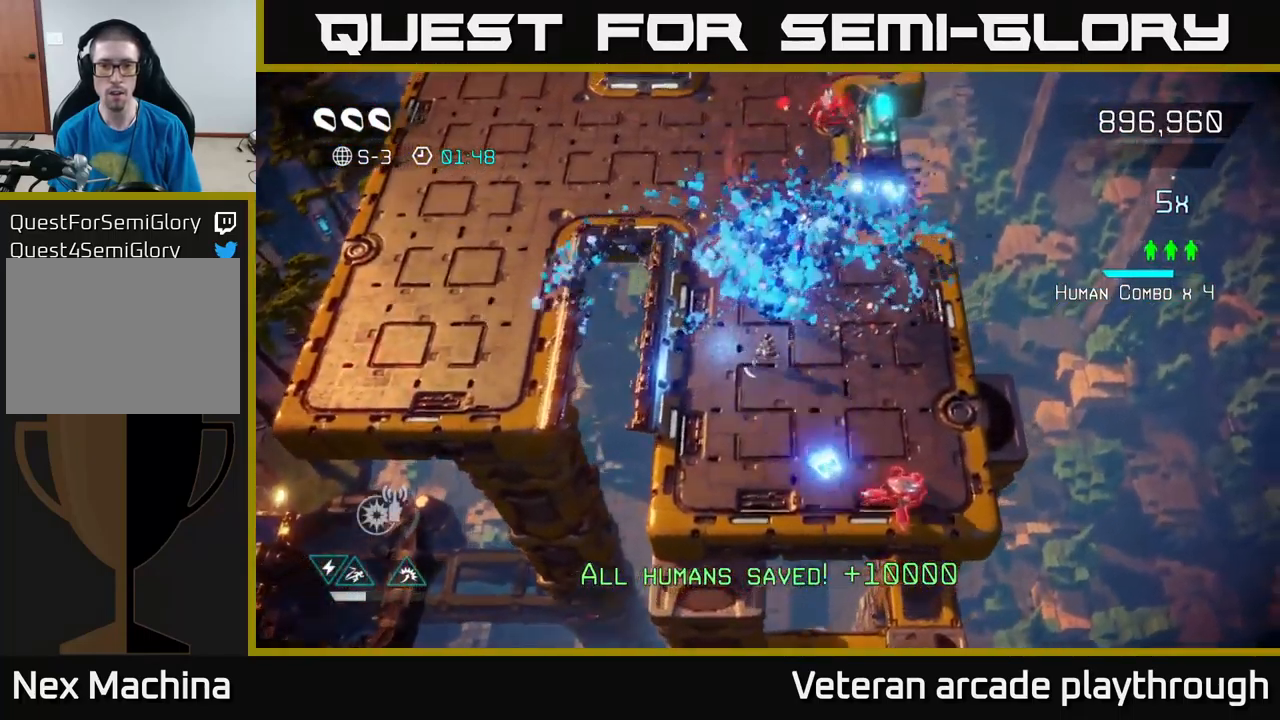
{"buttons": [], "left_stick": "up", "right_stick": "up", "events": [[184, "left_stick", "up"], [317, "right_stick", "left"], [401, "right_stick", "up"]]}